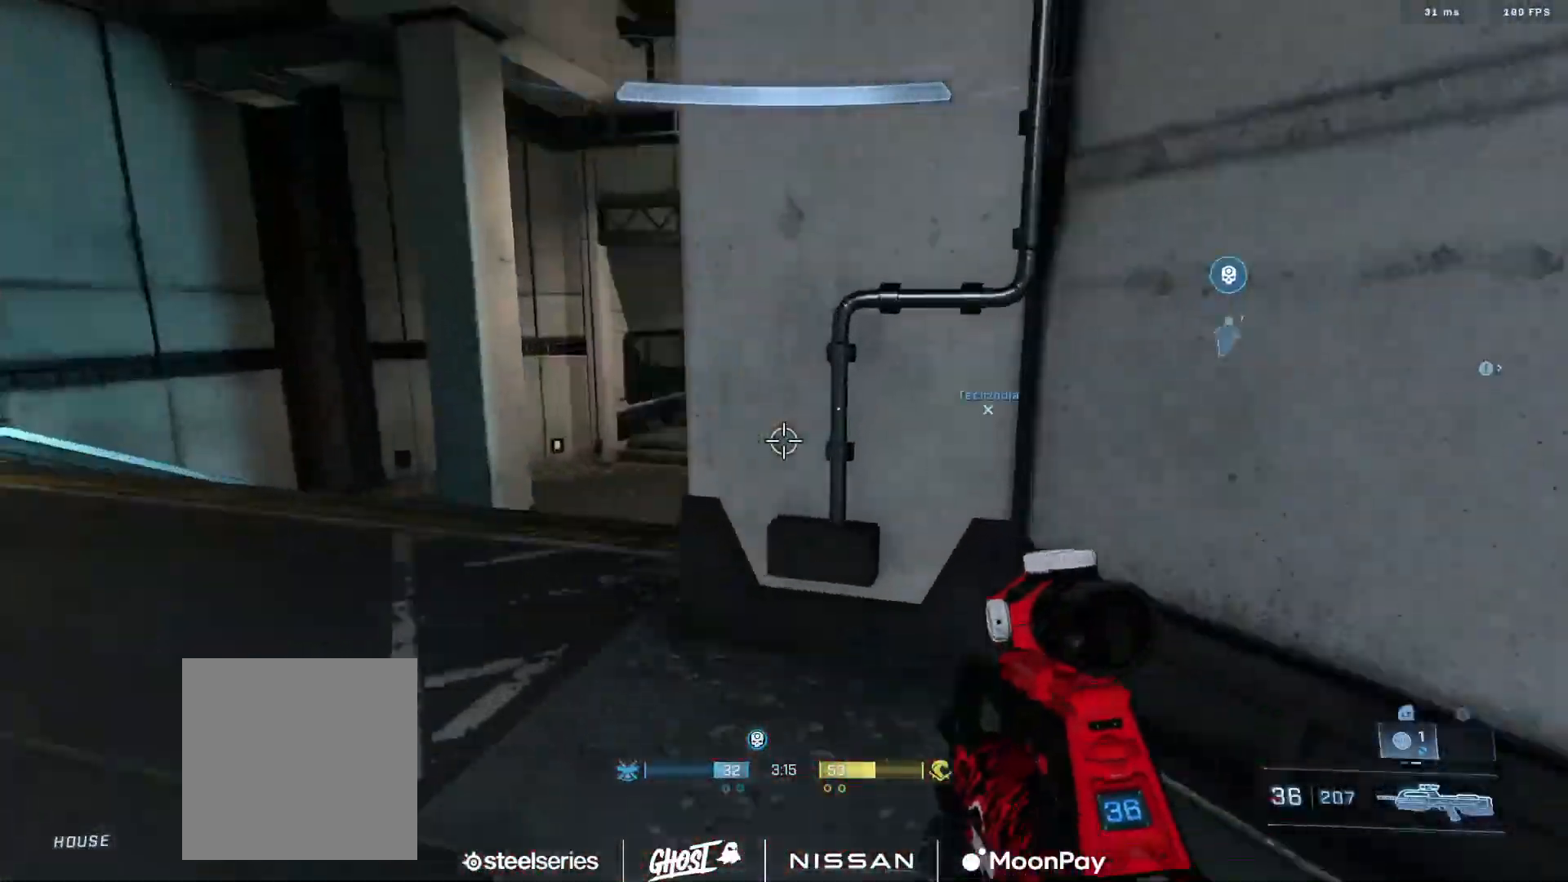
Gameplay with a controller (Xbox layout); each line is a JSON object with the inputs held at the frame after it. "events" lists button and stick changes between this image and that frame as [ms after this image, input, new state], when the widget could be followed in between.
{"buttons": ["A"], "left_stick": "left", "right_stick": "center"}
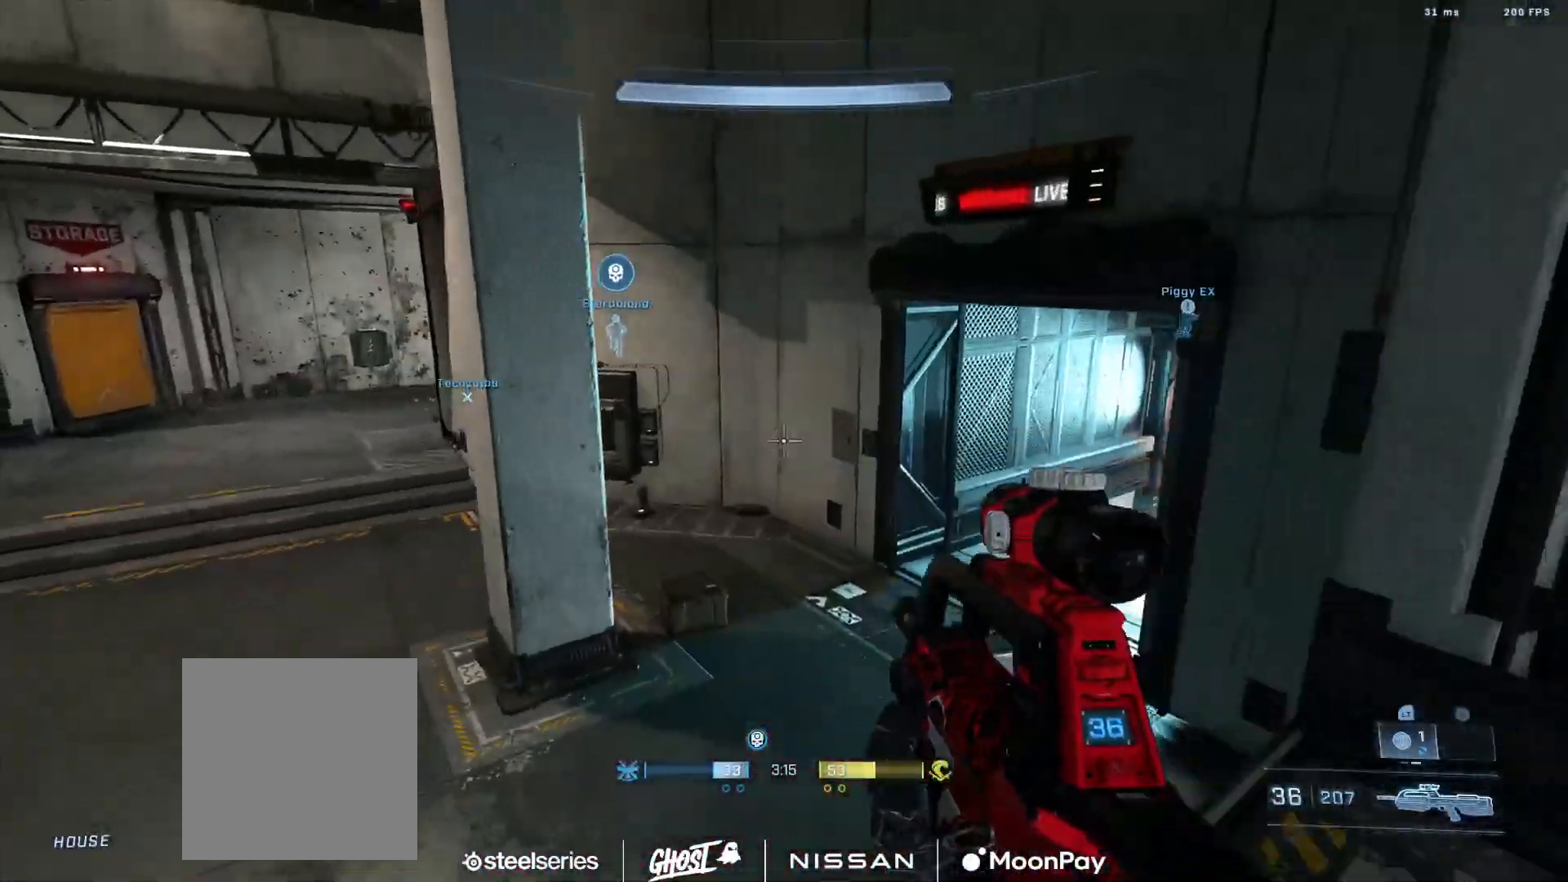
{"buttons": [], "left_stick": "left", "right_stick": "up-right", "events": [[33, "A", "up"], [100, "A", "down"], [150, "right_stick", "up-right"], [167, "L3", "down"], [184, "A", "up"], [434, "L3", "up"]]}
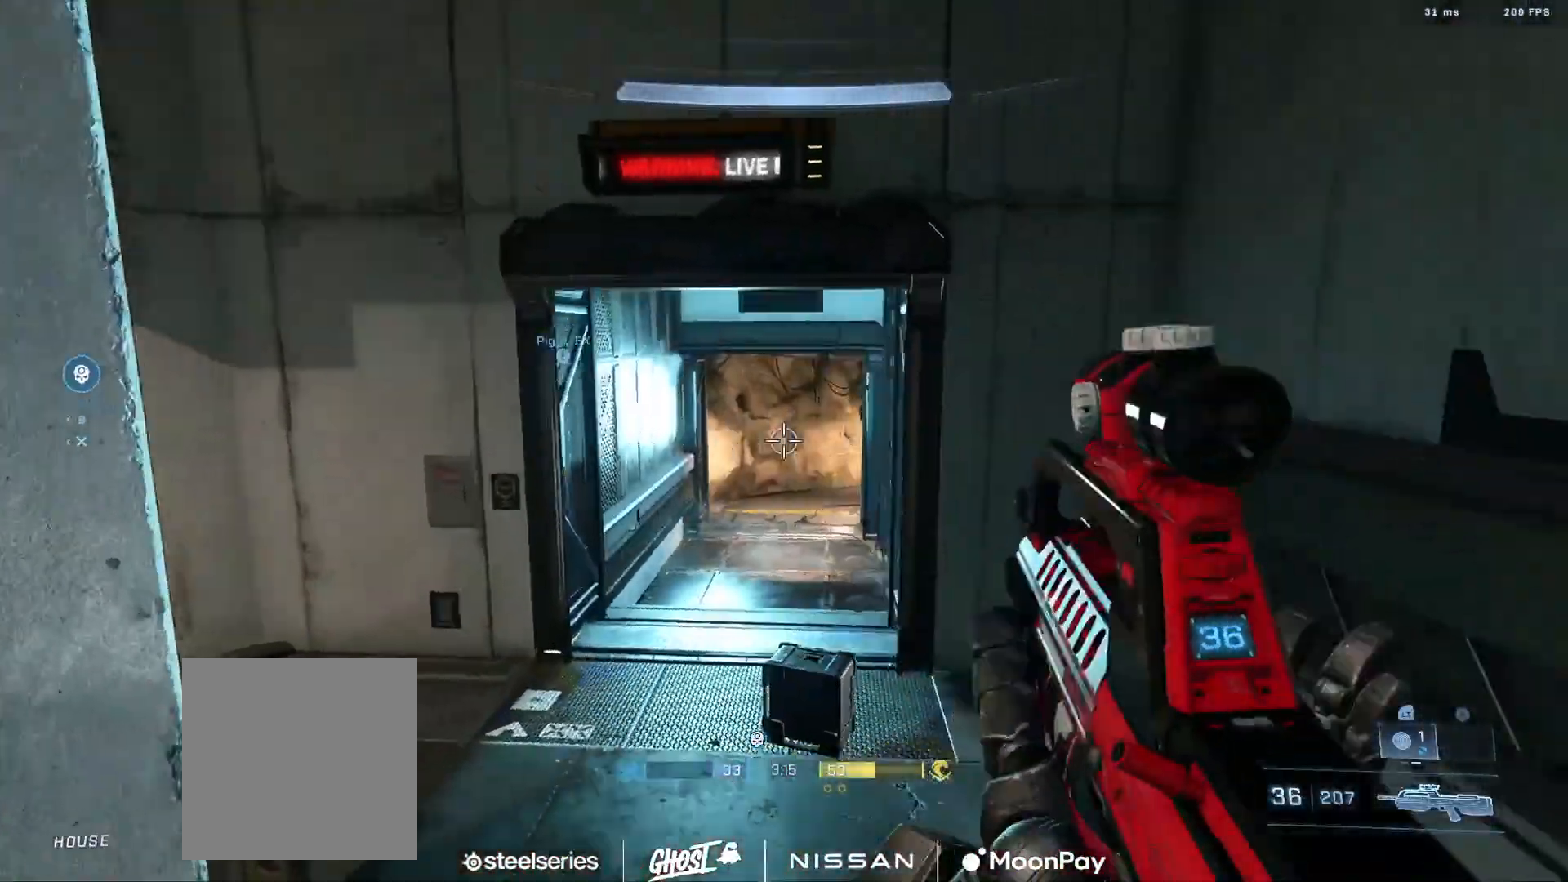
{"buttons": [], "left_stick": "down-left", "right_stick": "left", "events": [[166, "left_stick", "down-left"], [333, "right_stick", "center"], [433, "right_stick", "left"]]}
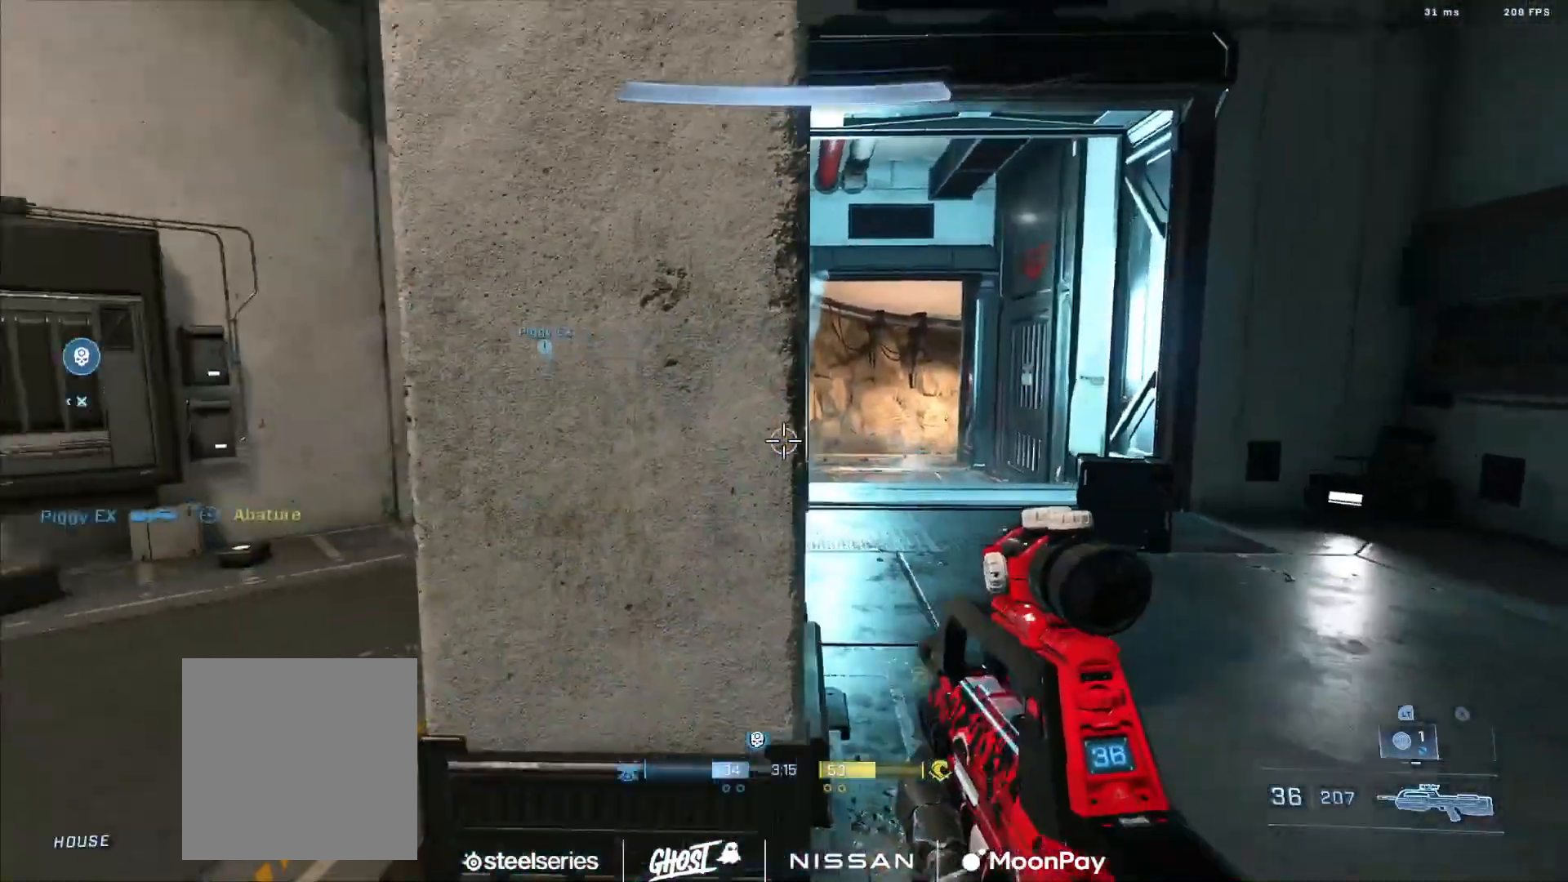
{"buttons": ["A"], "left_stick": "left", "right_stick": "left", "events": [[67, "left_stick", "left"], [150, "A", "down"], [217, "A", "up"], [300, "A", "down"], [300, "right_stick", "center"], [367, "A", "up"], [417, "right_stick", "left"], [484, "A", "down"]]}
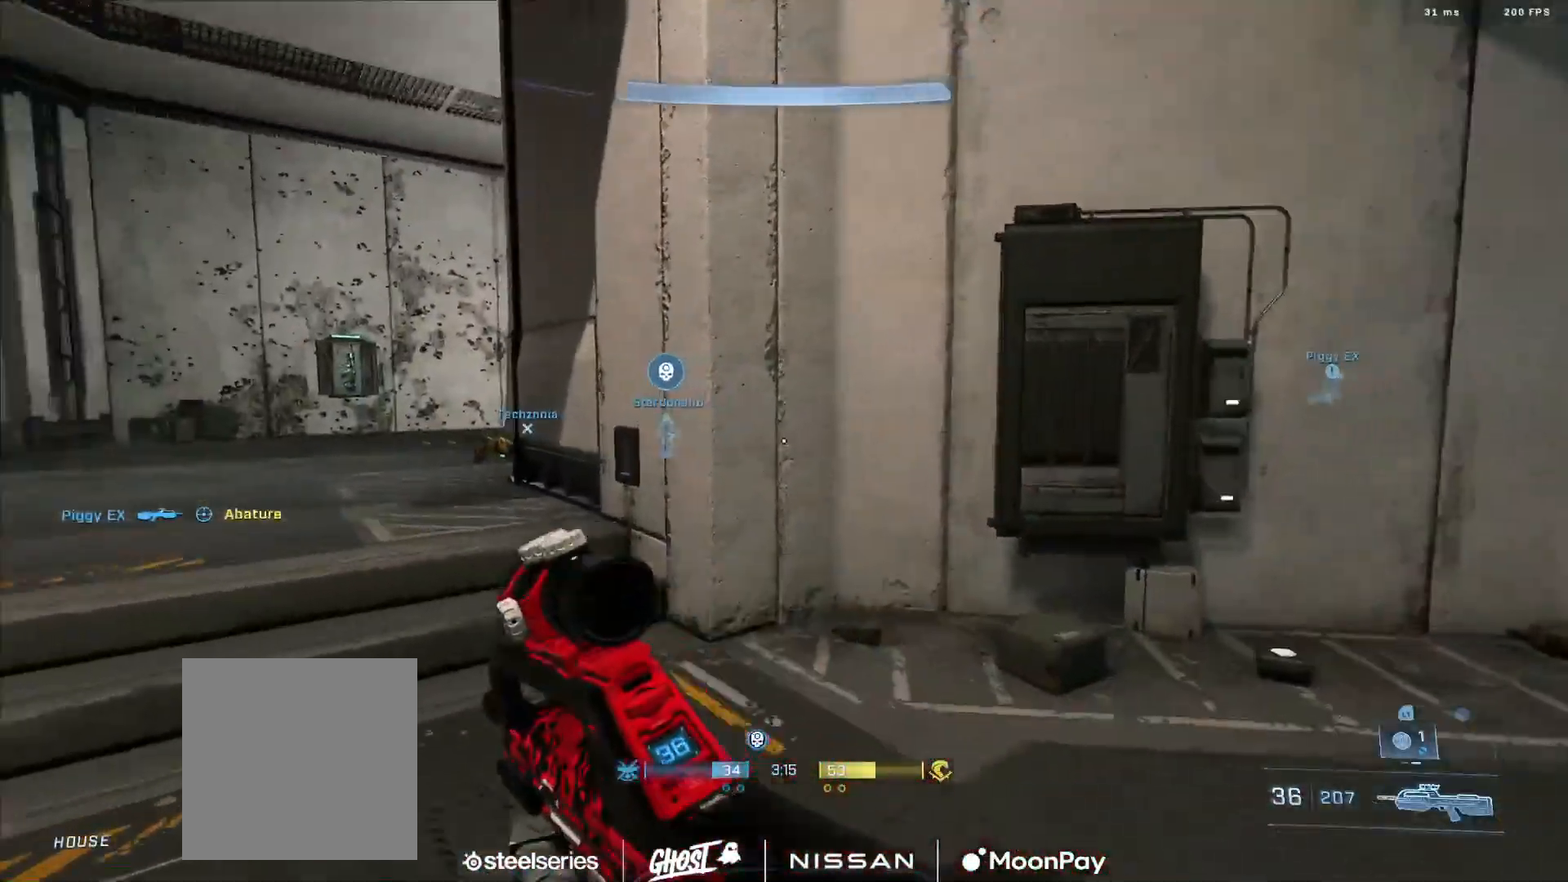
{"buttons": ["A"], "left_stick": "left", "right_stick": "right", "events": [[50, "A", "up"], [116, "right_stick", "center"], [150, "A", "down"], [217, "A", "up"], [317, "A", "down"], [400, "A", "up"], [500, "A", "down"], [500, "right_stick", "right"]]}
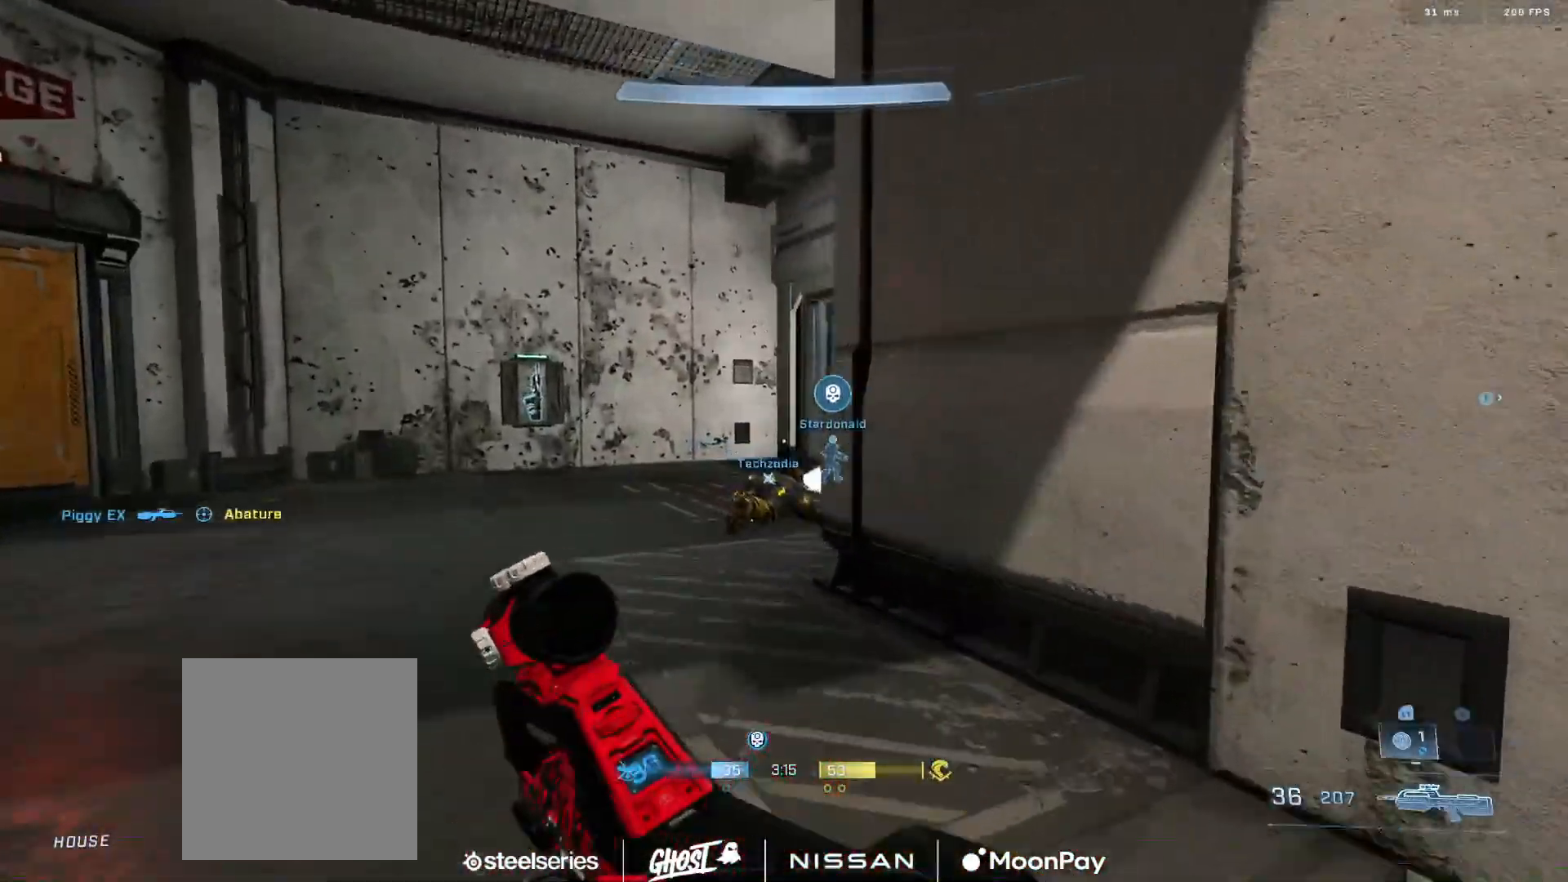
{"buttons": [], "left_stick": "left", "right_stick": "right", "events": [[67, "A", "up"]]}
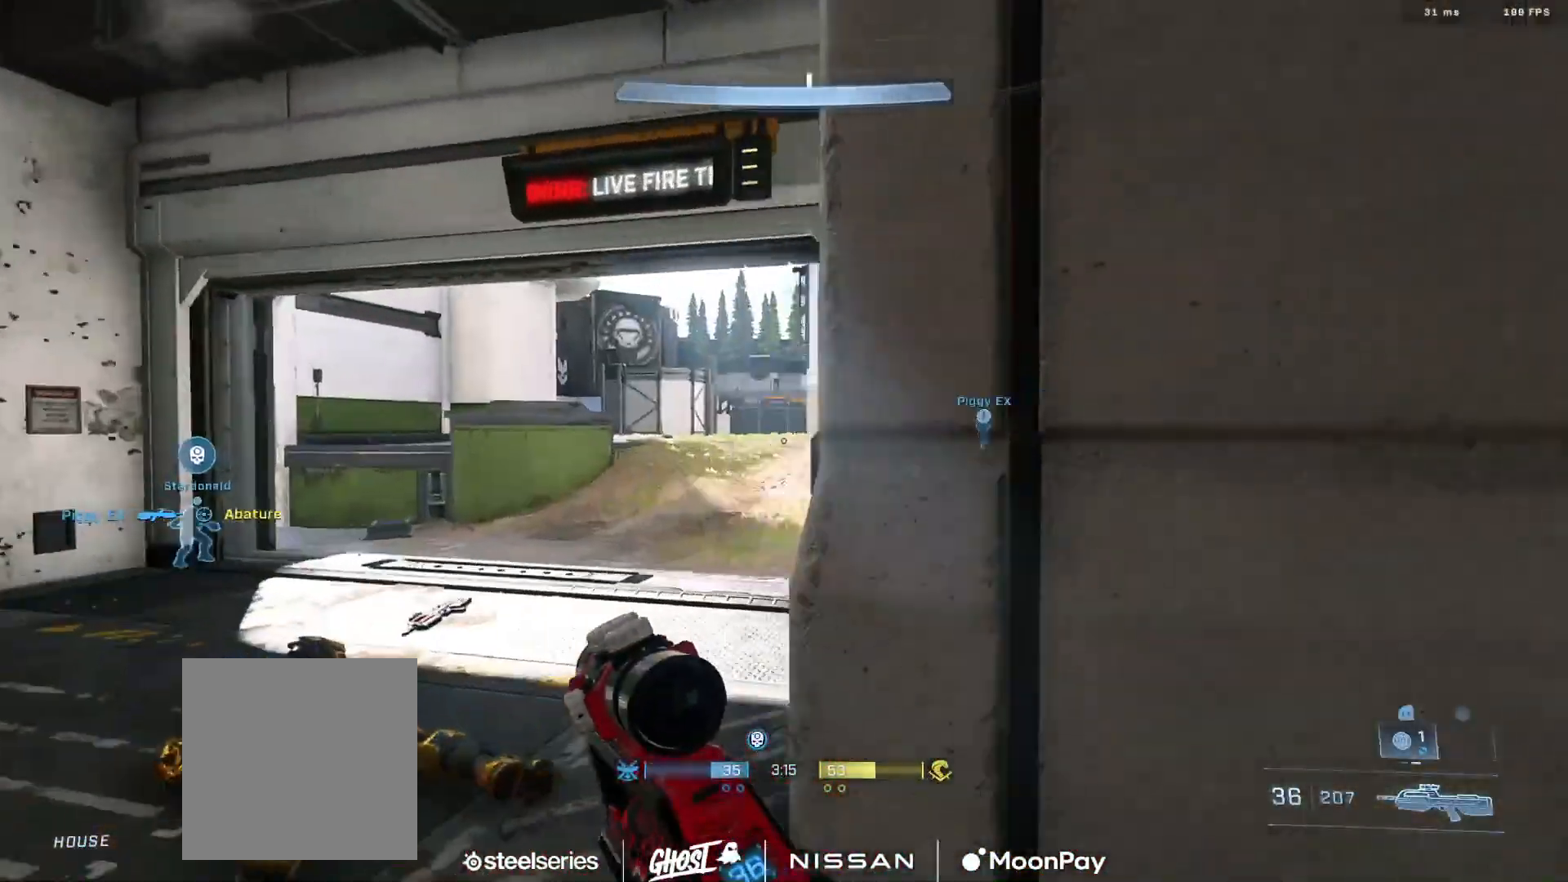
{"buttons": [], "left_stick": "left", "right_stick": "up-right", "events": [[50, "right_stick", "center"], [200, "left_stick", "center"], [216, "right_stick", "up-right"], [333, "left_stick", "left"]]}
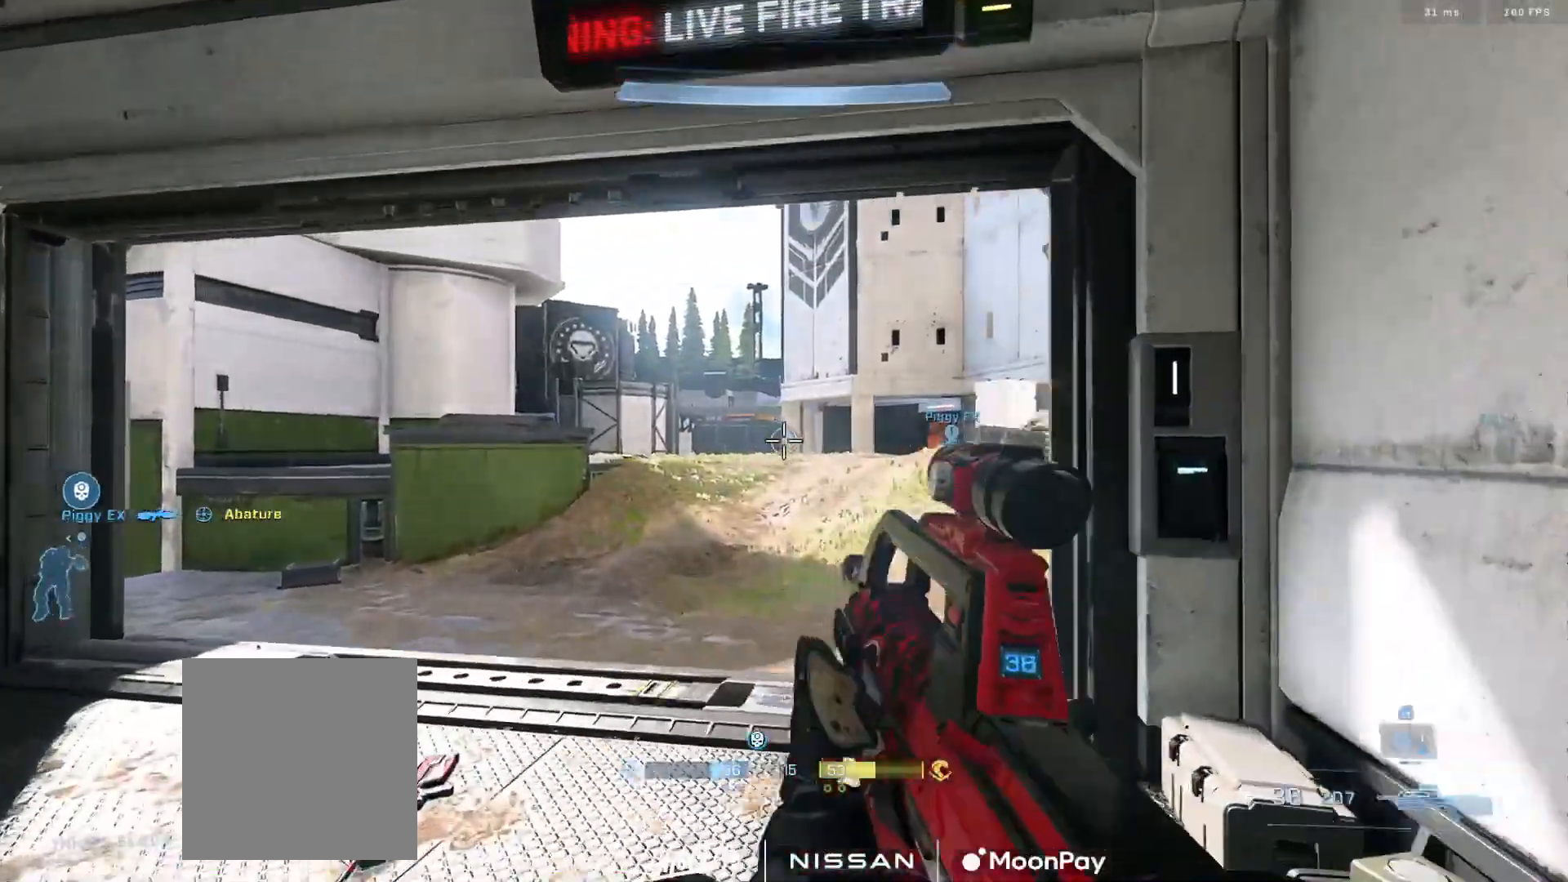
{"buttons": [], "left_stick": "left", "right_stick": "center", "events": [[33, "right_stick", "down-right"], [250, "A", "down"], [267, "left_stick", "center"], [334, "A", "up"], [434, "A", "down"], [467, "left_stick", "left"], [467, "right_stick", "center"], [484, "A", "up"]]}
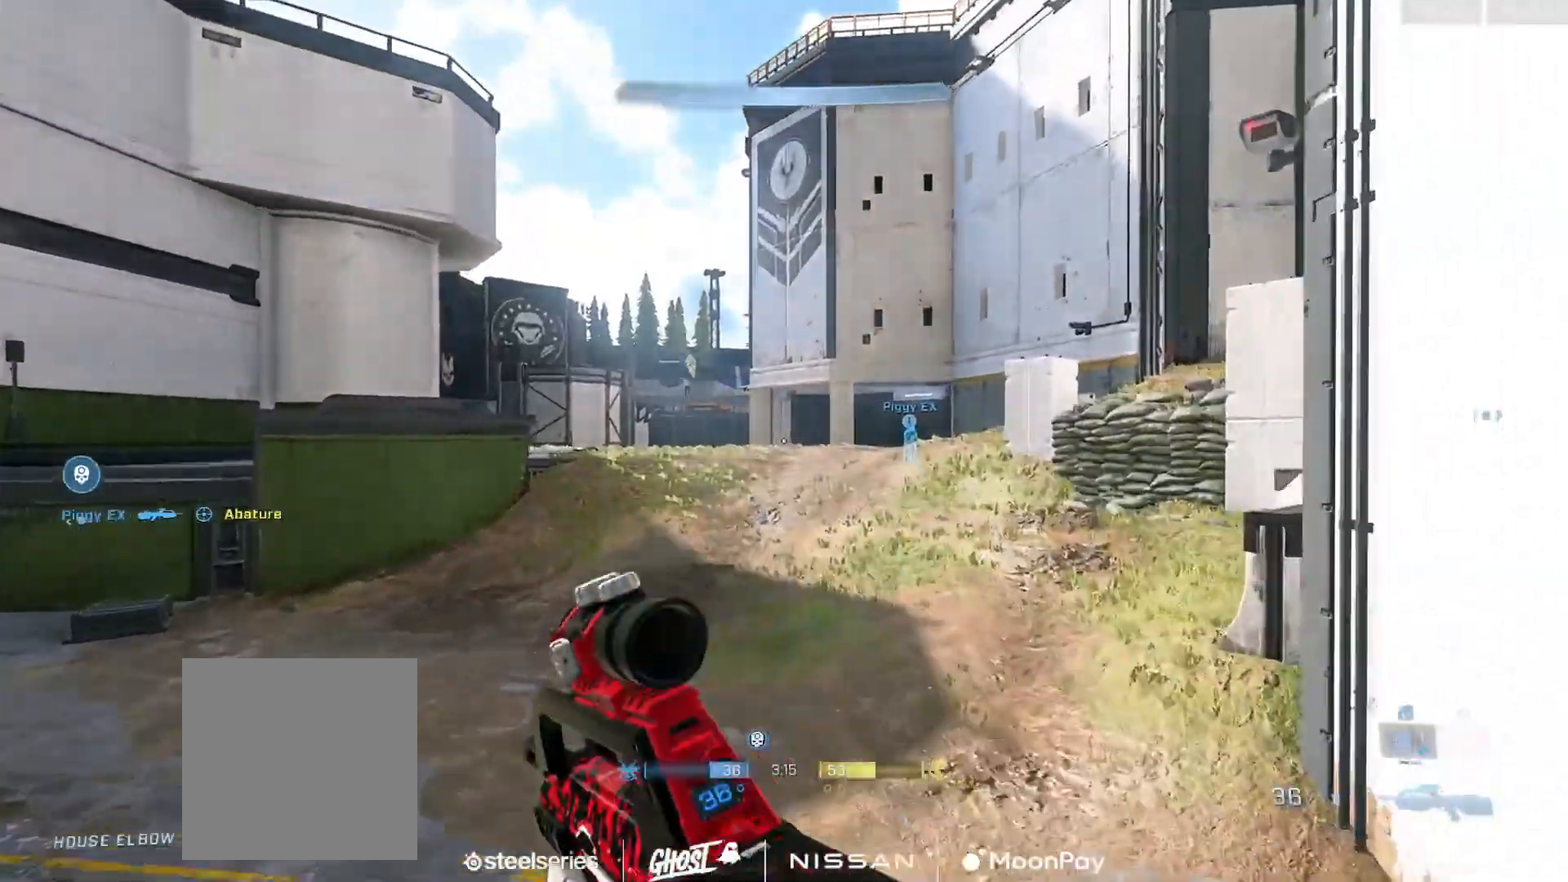
{"buttons": ["R2"], "left_stick": "down-left", "right_stick": "up-right", "events": [[50, "right_stick", "up-left"], [83, "left_stick", "down-left"], [166, "right_stick", "center"], [200, "R3", "down"], [267, "right_stick", "left"], [283, "R3", "up"], [417, "R2", "down"], [483, "right_stick", "up-right"]]}
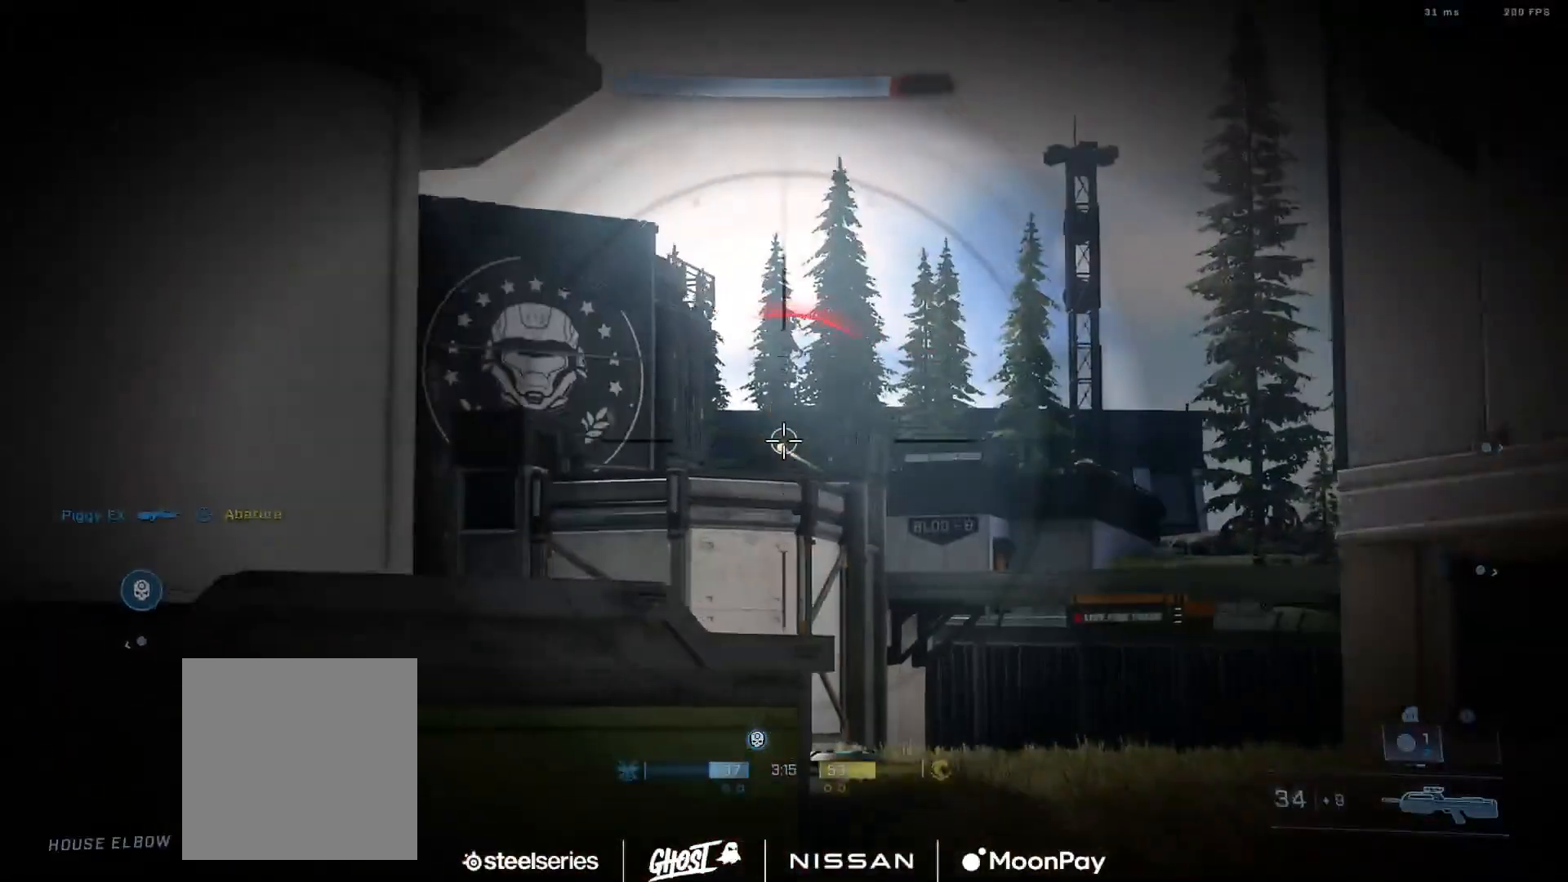
{"buttons": [], "left_stick": "down-right", "right_stick": "left", "events": [[50, "right_stick", "down-right"], [67, "R2", "up"], [150, "right_stick", "center"], [334, "left_stick", "down-right"], [334, "right_stick", "down-left"], [451, "right_stick", "left"]]}